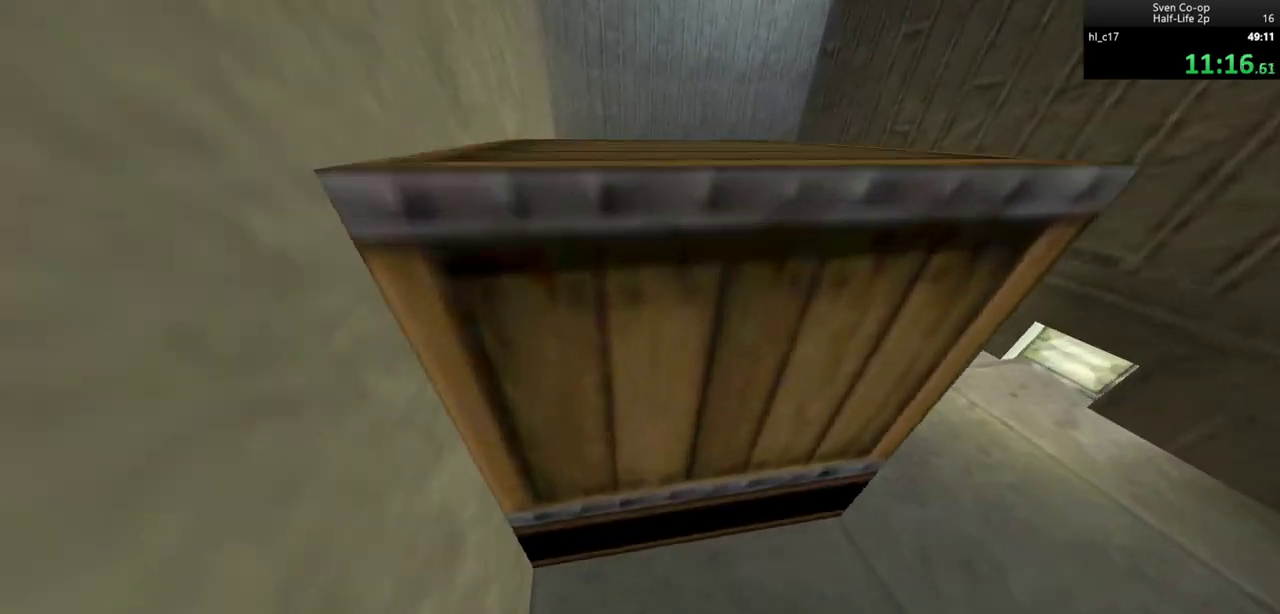
Gameplay with keyboard and mouse; each line is a JSON object with the keys and mouse buttons held at the frame after it. "events" lists presses ("down") and releases ("up") of "a", "alt", "c", "ctrl", "d", "e", "f", "q", "r", "s", "shift", "space", "tab", "v", "w", "x", "z", "mouse_left", "mouse_middle", "mouse_right", "mouse_wheel_up" and "mouse_wheel_down" between this image and that frame as [ms after this image, input, new state], when the widget could be followed in between. "mouse_left", "mouse_middle", "mouse_right", "mouse_wheel_up", "mouse_wheel_down" = the "left", "middle", "right", "wheel_up", "wheel_down" buttons of the "mouse" list. No other keys are recorded. Mouse movement is not recorded.
{"keys": ["a", "w"], "mouse": [], "events": [[400, "mouse_left", "up"]]}
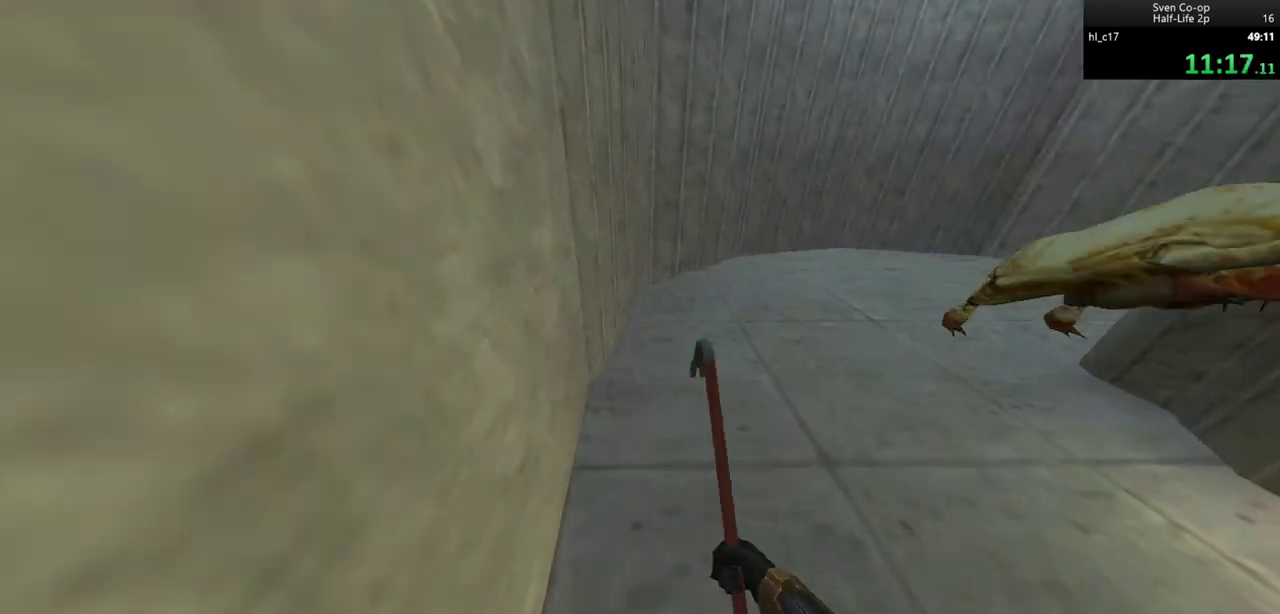
{"keys": ["d", "w"], "mouse": [], "events": [[267, "a", "up"], [267, "d", "down"]]}
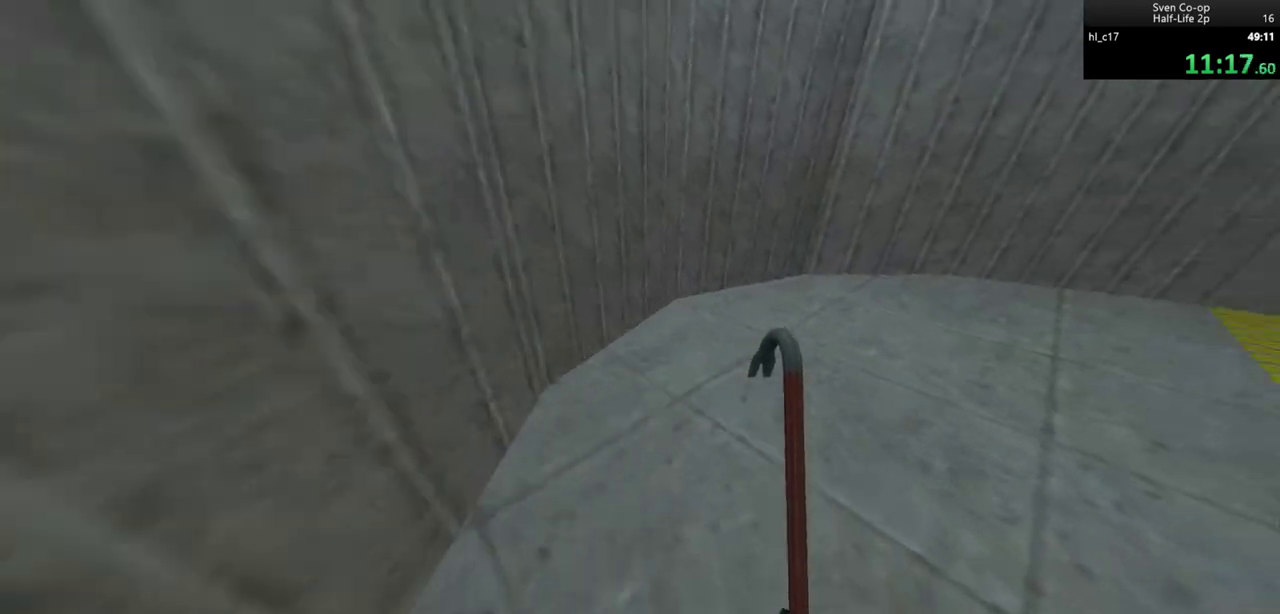
{"keys": ["d", "w"], "mouse": [], "events": []}
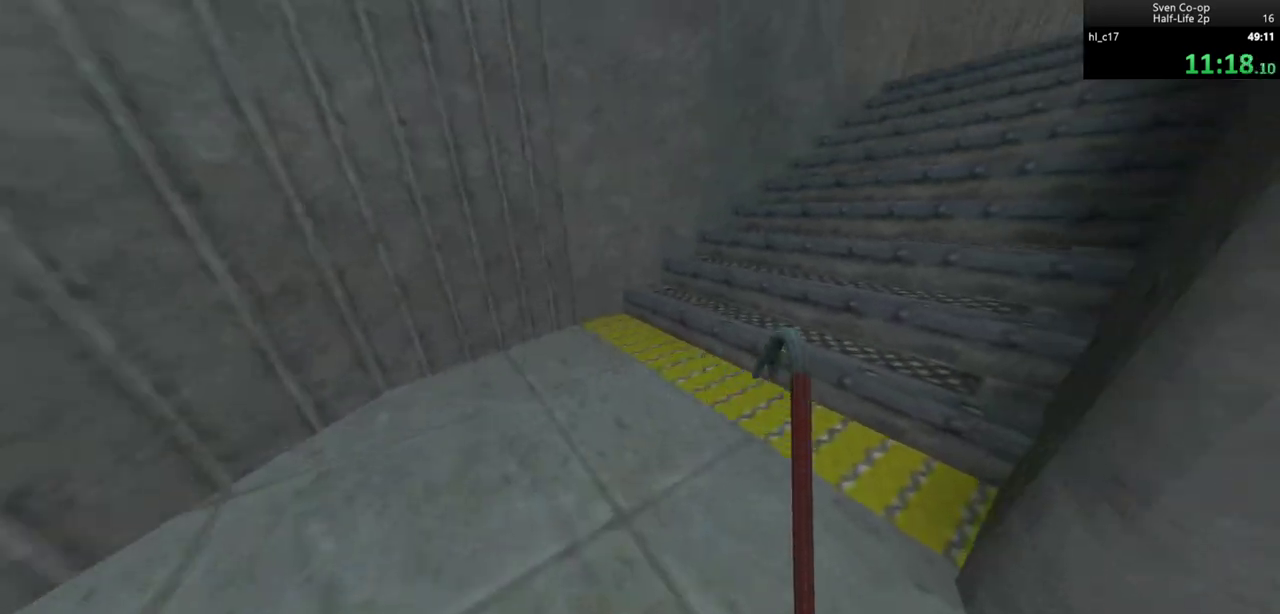
{"keys": ["d", "w"], "mouse": [], "events": []}
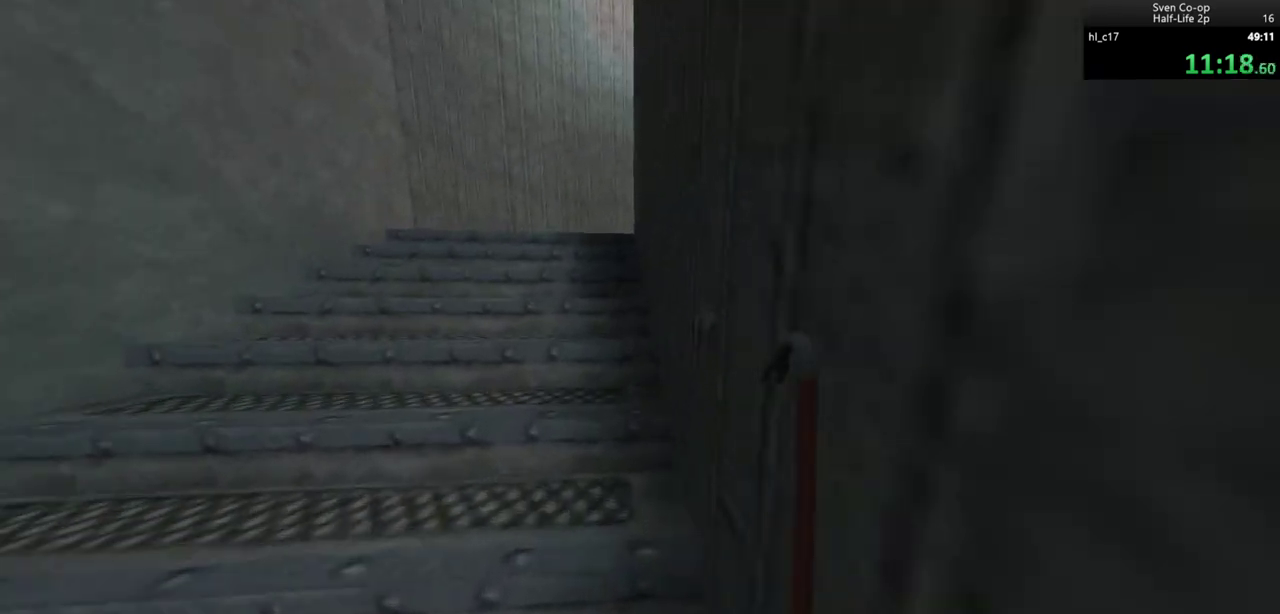
{"keys": ["d", "w"], "mouse": [], "events": []}
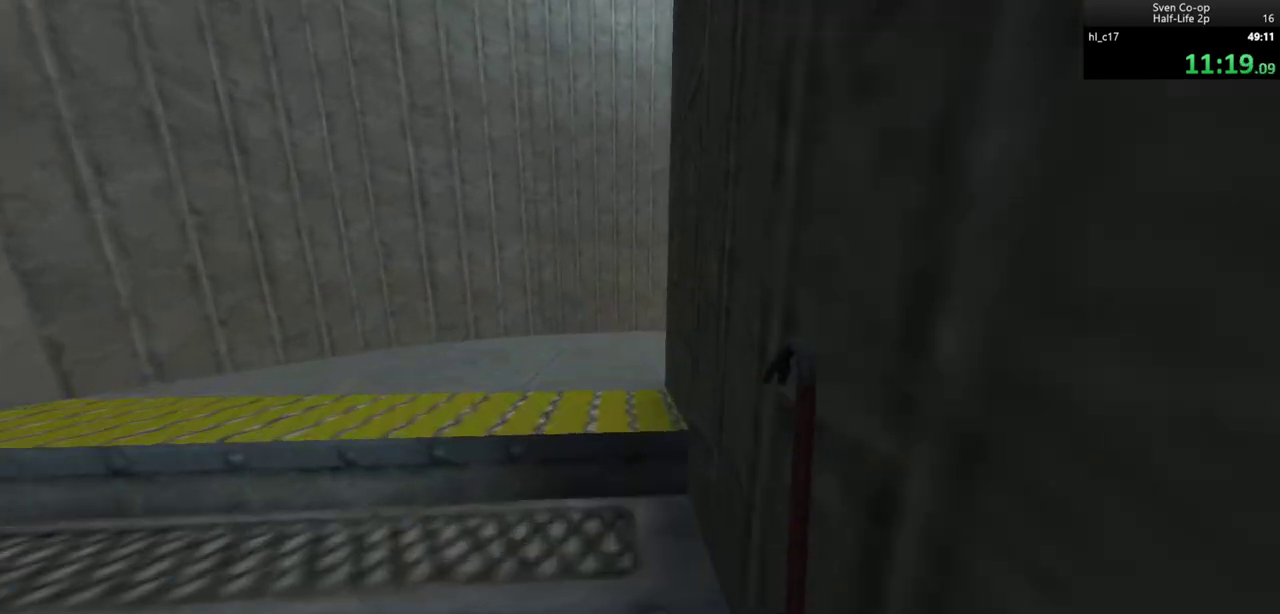
{"keys": ["d", "w"], "mouse": [], "events": []}
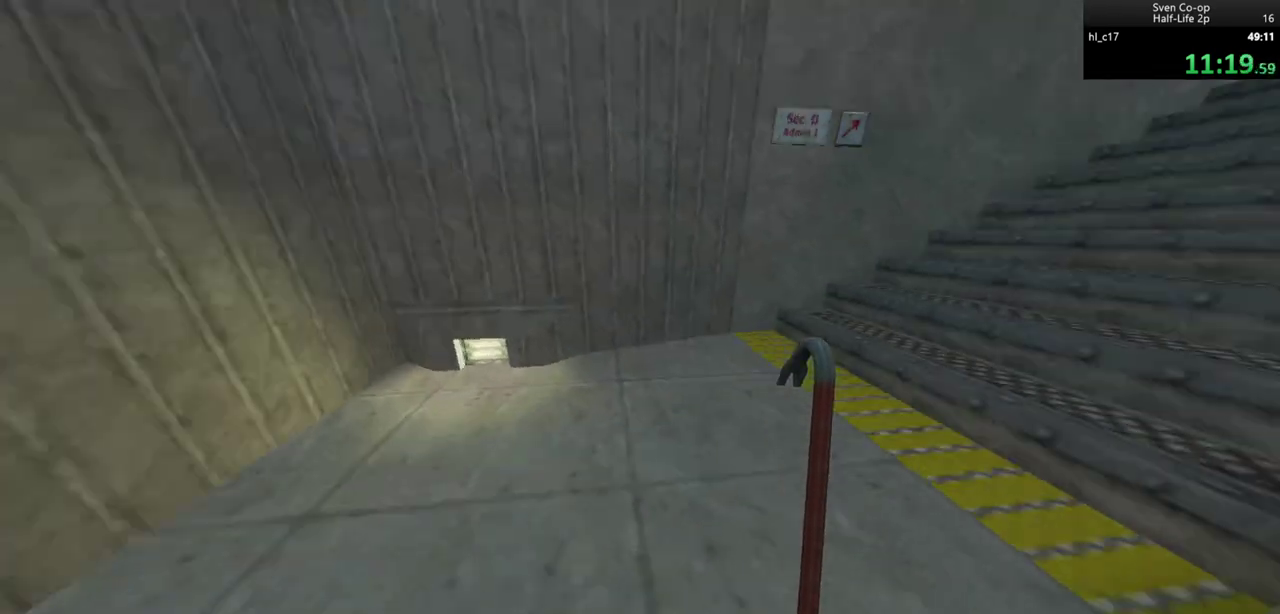
{"keys": ["d", "w"], "mouse": [], "events": []}
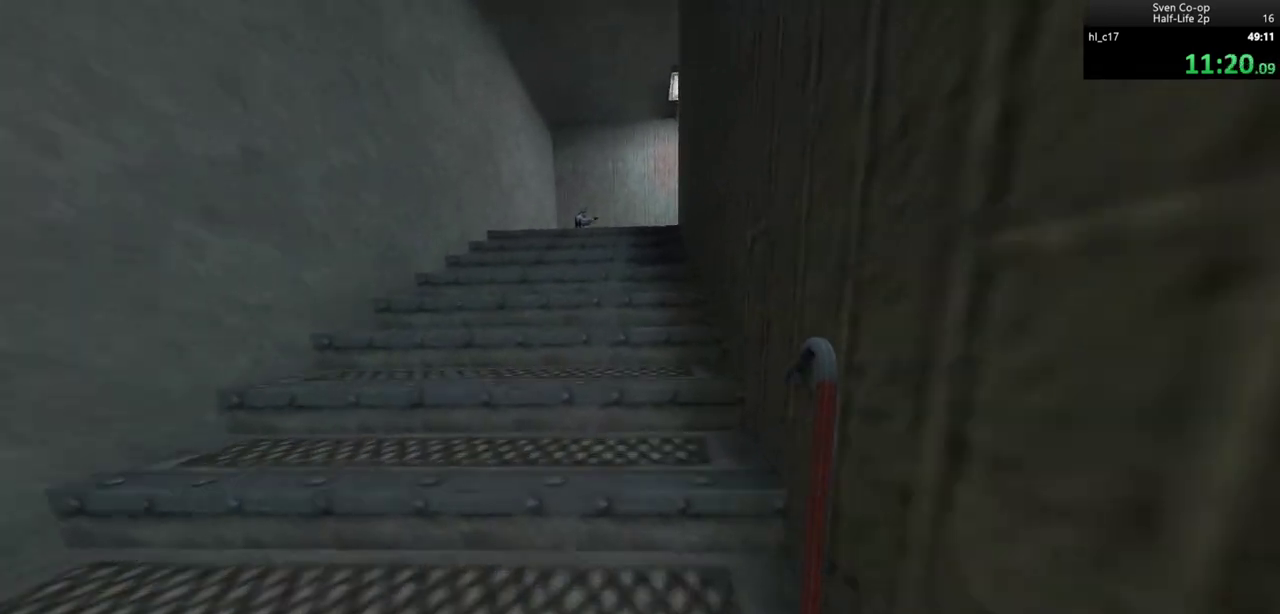
{"keys": ["d", "w"], "mouse": [], "events": []}
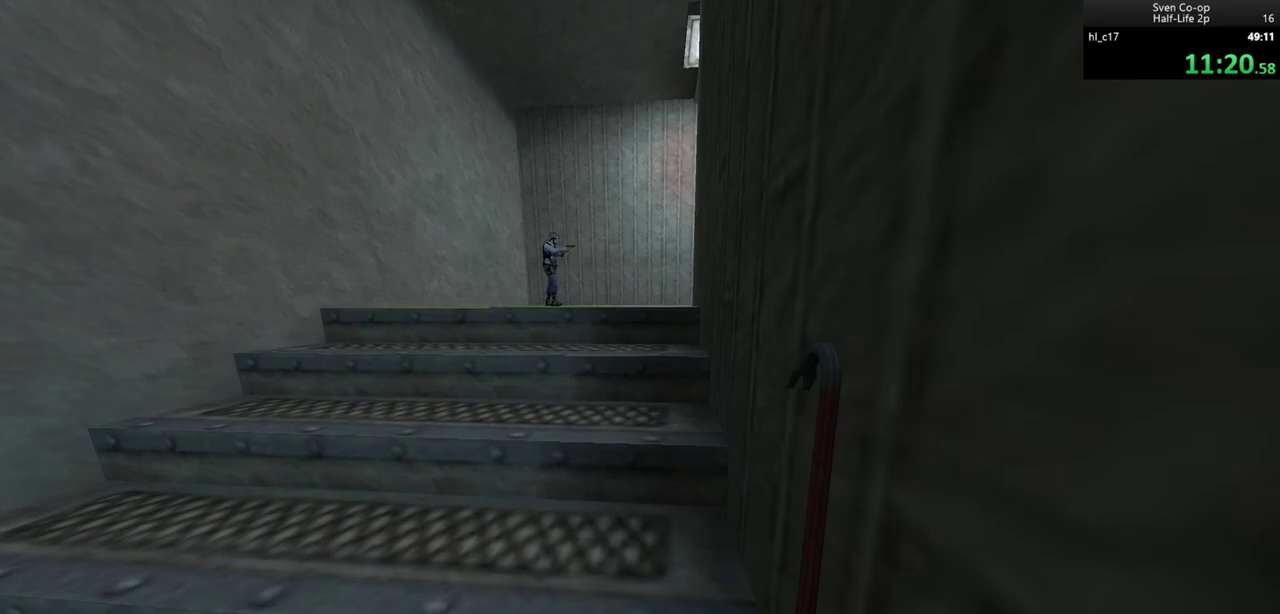
{"keys": ["d", "w"], "mouse": [], "events": []}
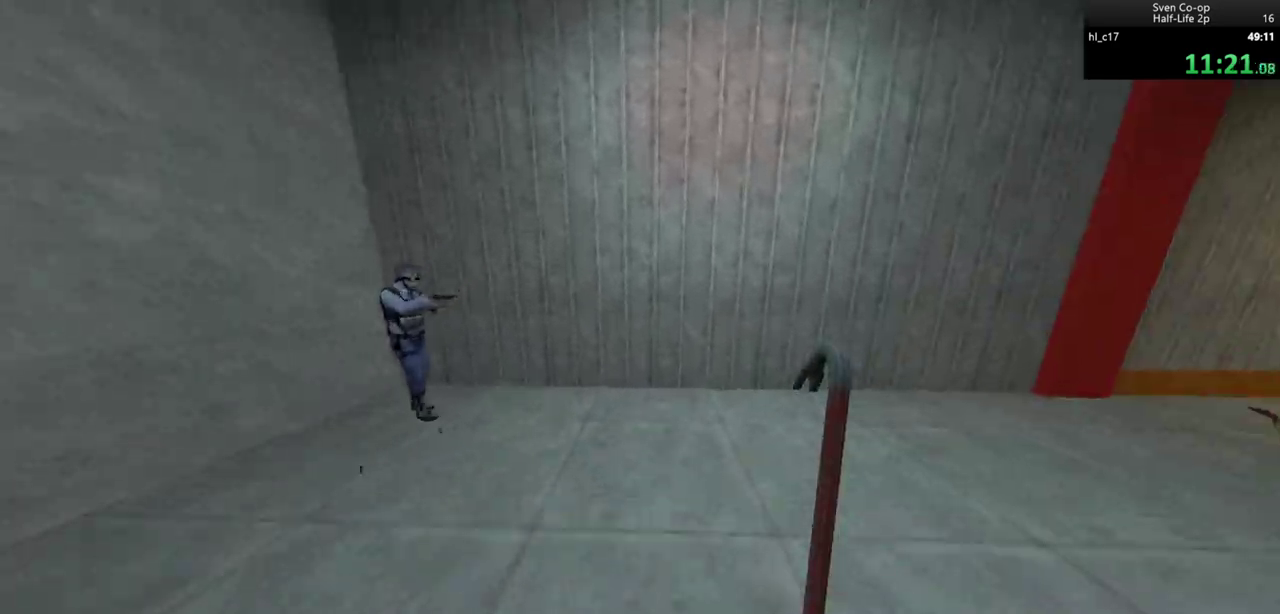
{"keys": ["d"], "mouse": [], "events": [[83, "mouse_wheel_down", "down"], [117, "w", "up"], [317, "mouse_wheel_down", "up"]]}
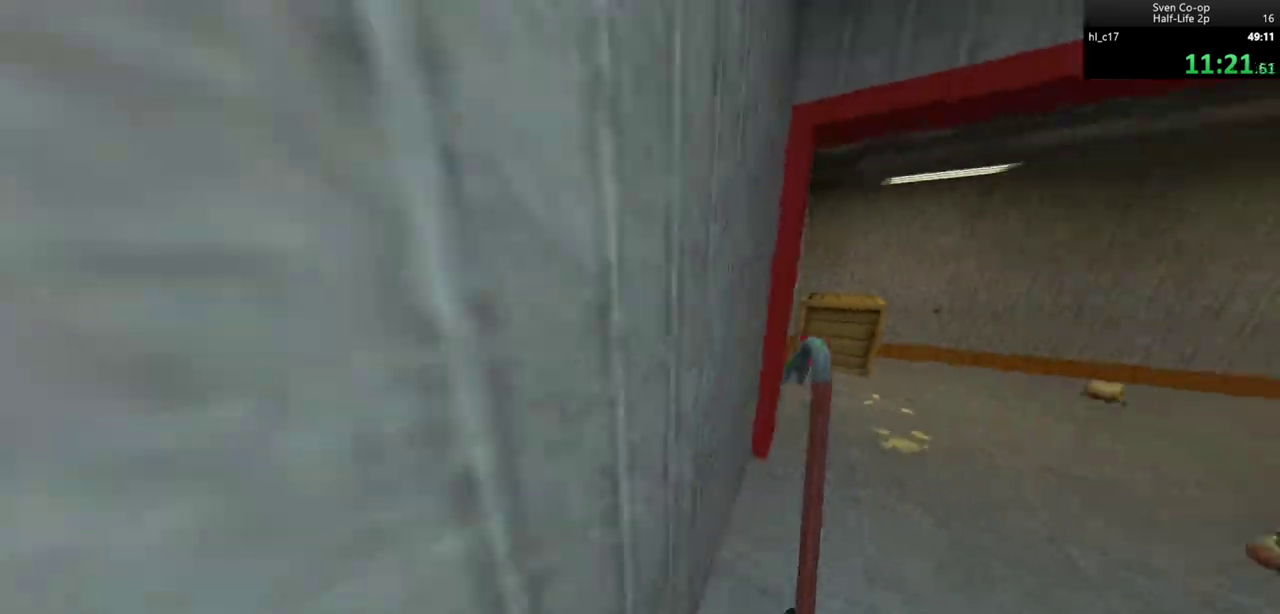
{"keys": ["a"], "mouse": ["wheel_down"], "events": [[183, "mouse_wheel_down", "down"], [417, "a", "down"], [417, "d", "up"]]}
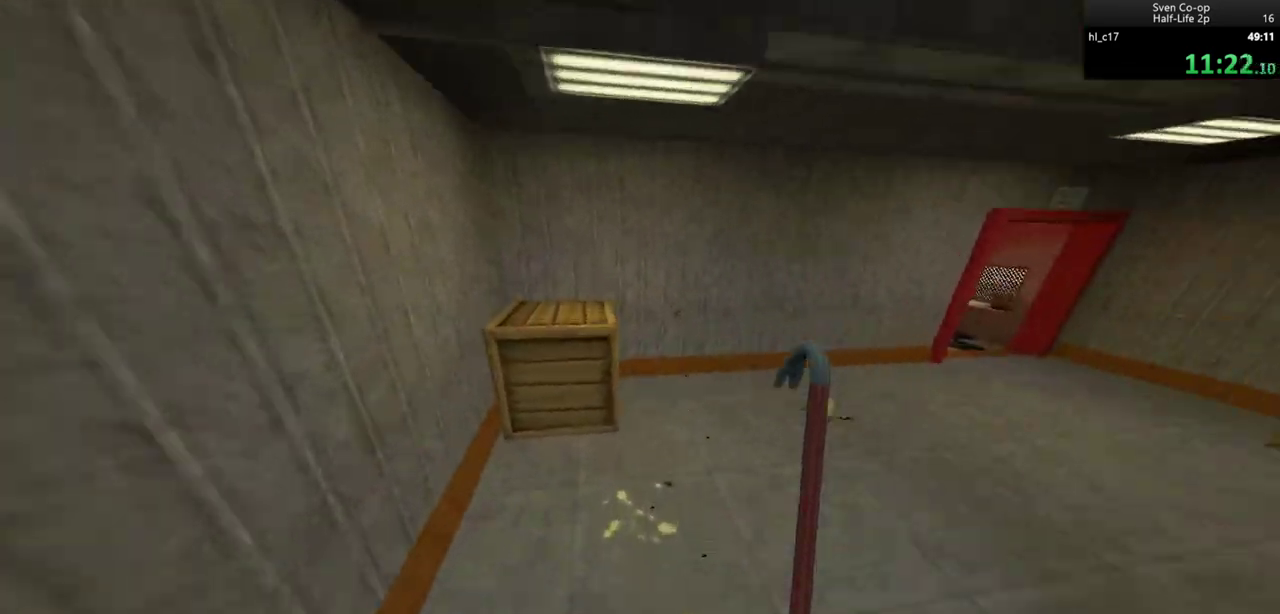
{"keys": ["d"], "mouse": ["wheel_down"], "events": [[17, "mouse_wheel_down", "up"], [100, "a", "up"], [100, "d", "down"], [283, "mouse_wheel_down", "down"]]}
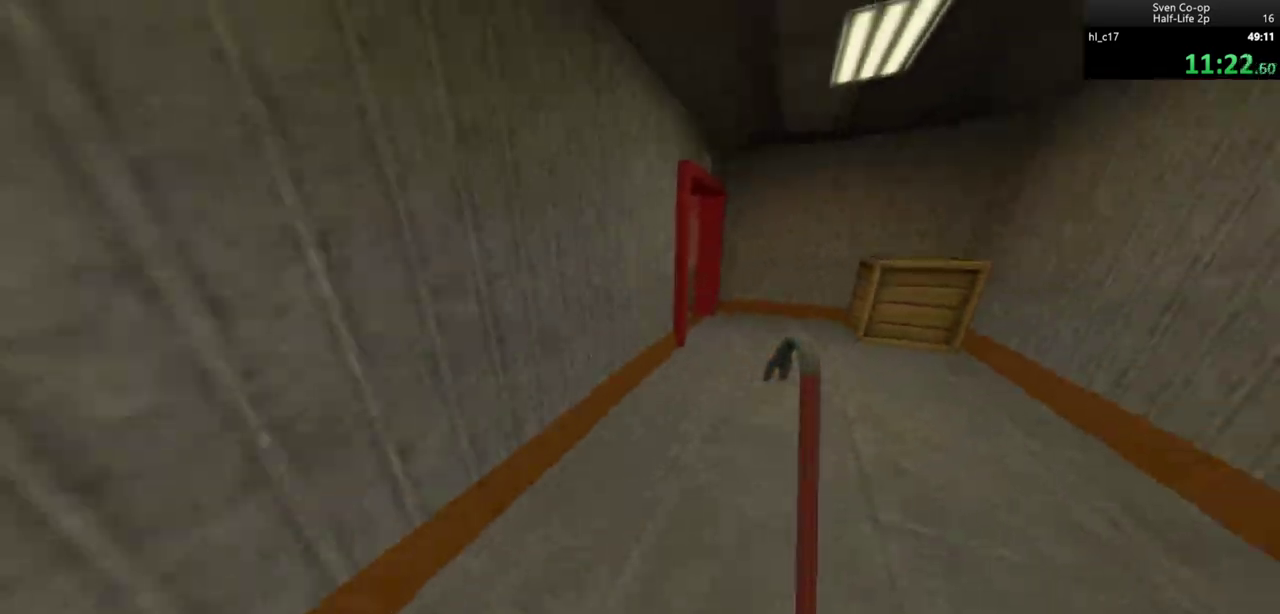
{"keys": ["a"], "mouse": [], "events": [[167, "mouse_wheel_down", "up"], [350, "a", "down"], [350, "d", "up"]]}
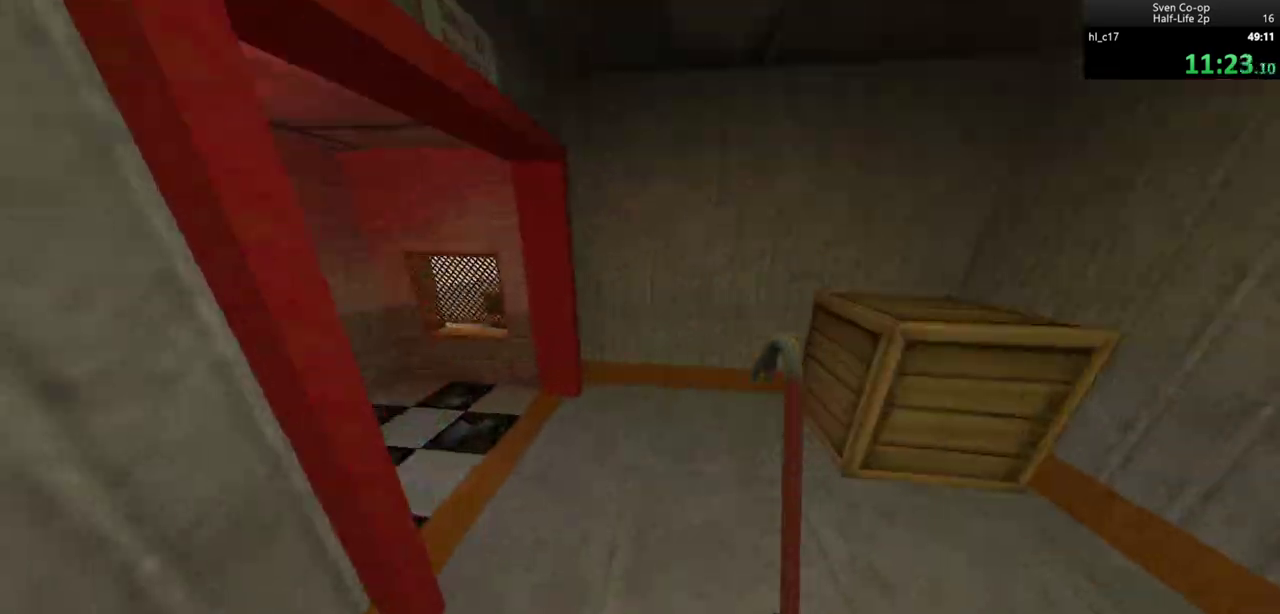
{"keys": ["a", "ctrl"], "mouse": [], "events": [[50, "mouse_wheel_down", "down"], [283, "ctrl", "down"], [367, "mouse_wheel_down", "up"]]}
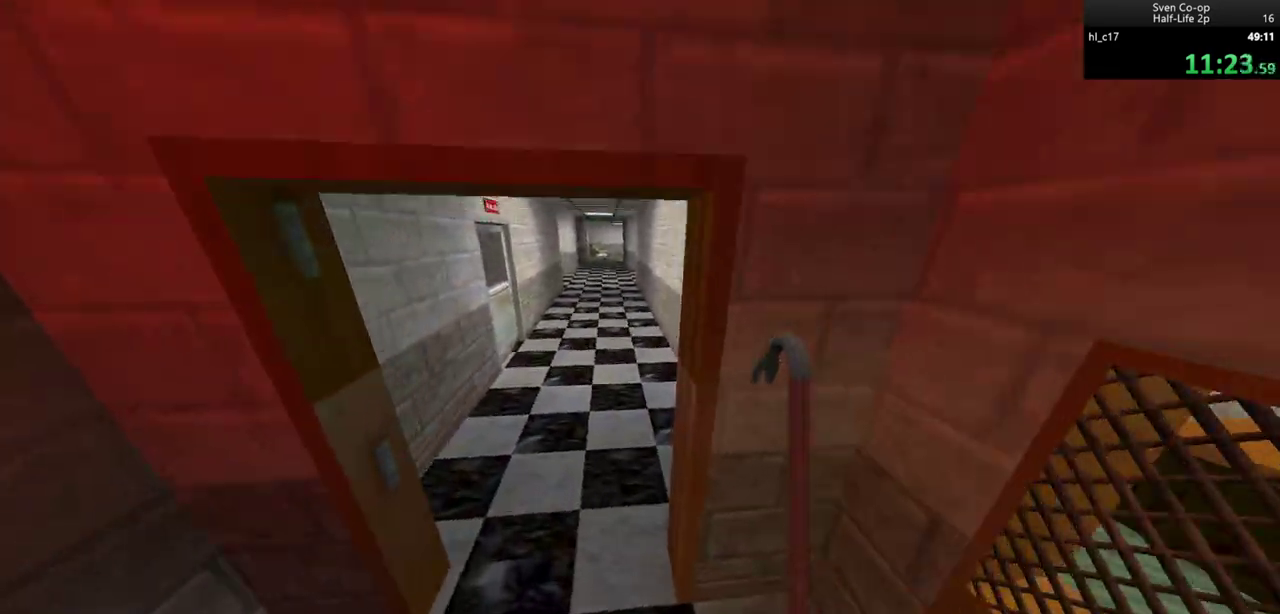
{"keys": ["d"], "mouse": ["wheel_down"], "events": [[300, "ctrl", "up"], [333, "d", "down"], [383, "a", "up"], [383, "mouse_wheel_down", "down"]]}
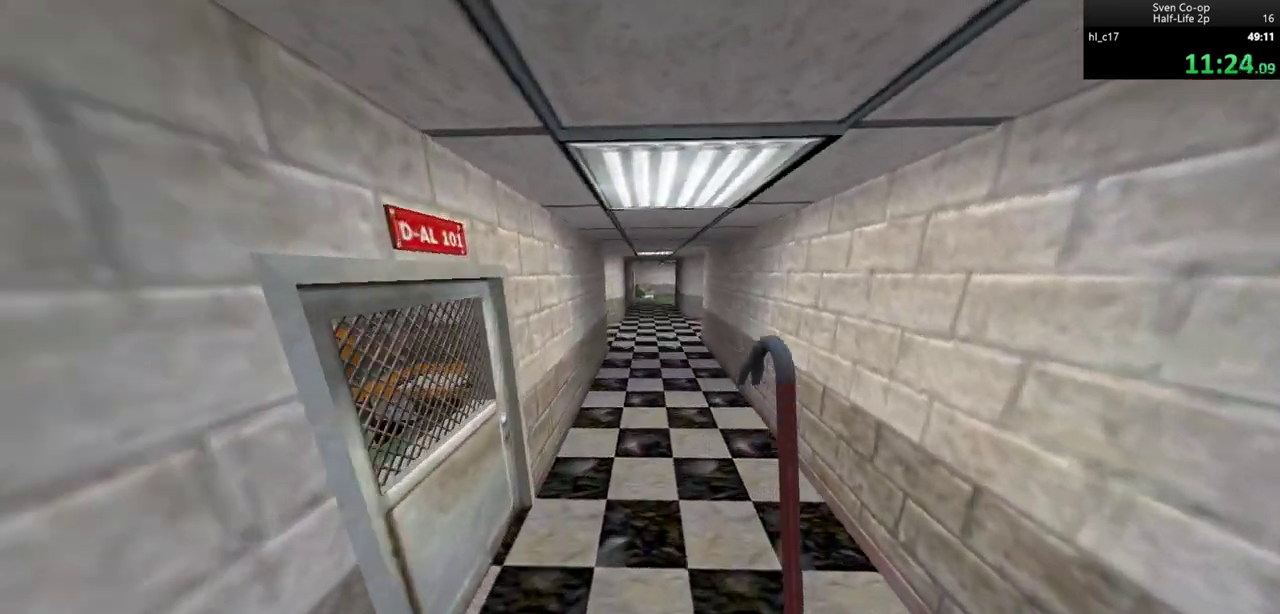
{"keys": ["d"], "mouse": ["wheel_down"], "events": [[117, "mouse_wheel_down", "up"], [267, "a", "down"], [267, "d", "up"], [450, "d", "down"], [450, "mouse_wheel_down", "down"], [500, "a", "up"]]}
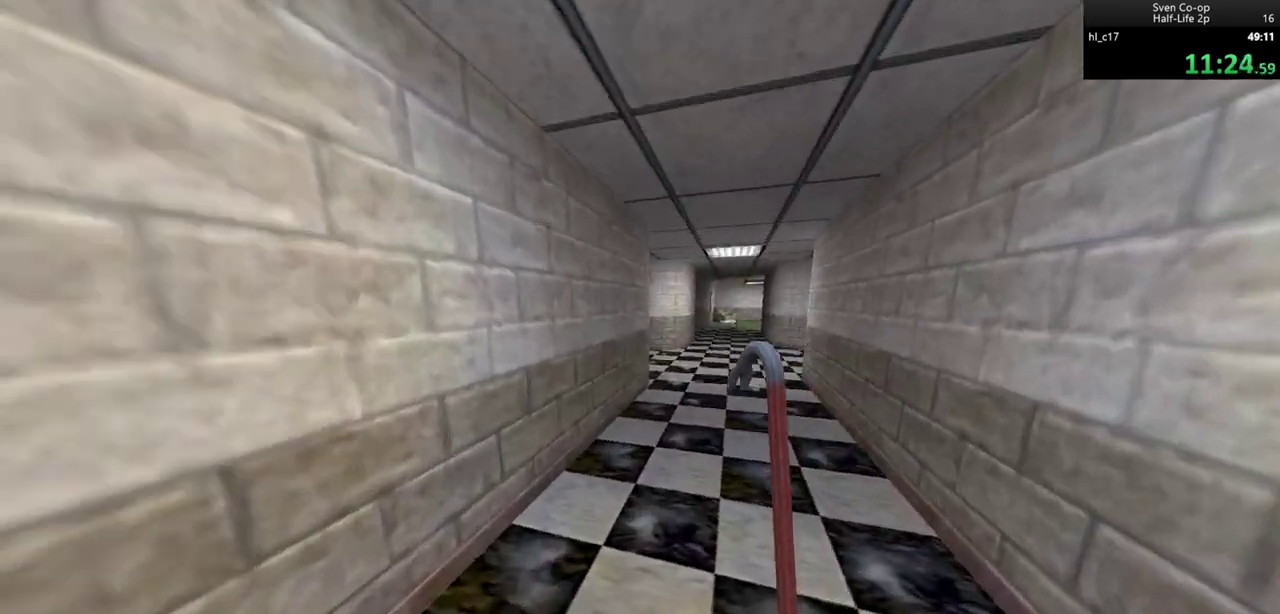
{"keys": ["d"], "mouse": [], "events": [[133, "a", "down"], [183, "d", "up"], [283, "mouse_wheel_down", "up"], [317, "d", "down"], [367, "a", "up"]]}
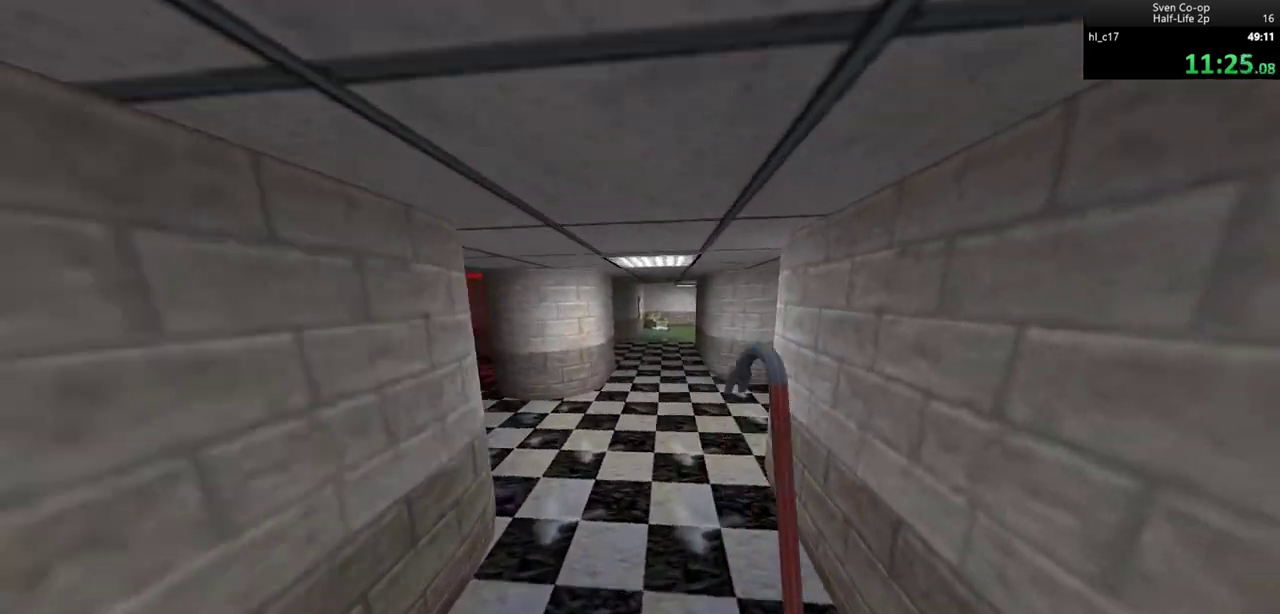
{"keys": ["d"], "mouse": [], "events": [[50, "mouse_wheel_down", "down"], [150, "a", "down"], [150, "d", "up"], [383, "a", "up"], [383, "d", "down"], [383, "mouse_wheel_down", "up"]]}
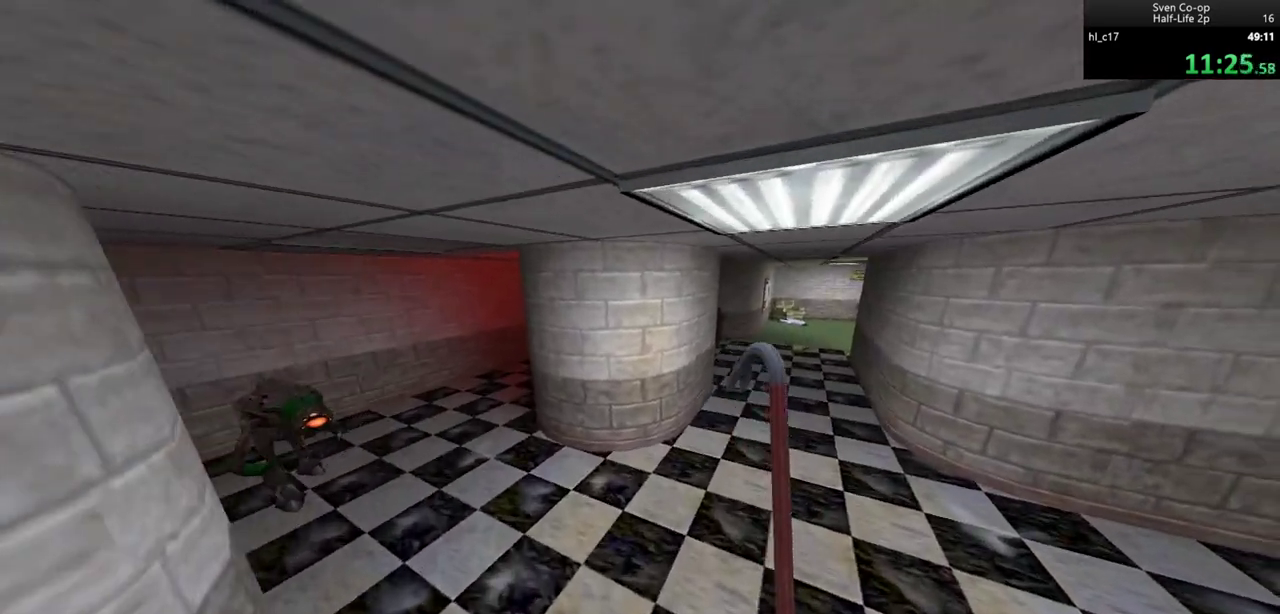
{"keys": ["a"], "mouse": ["wheel_down"], "events": [[217, "mouse_wheel_down", "down"], [267, "a", "down"], [267, "d", "up"]]}
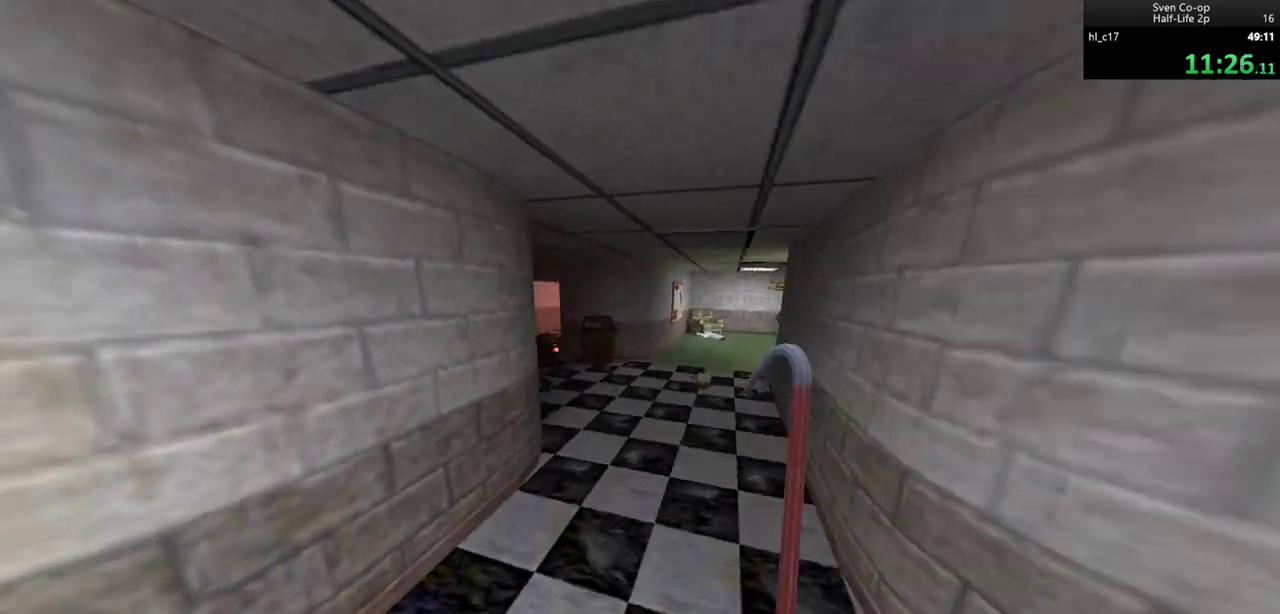
{"keys": ["a"], "mouse": ["wheel_down"], "events": [[33, "d", "down"], [33, "mouse_wheel_down", "up"], [100, "a", "up"], [367, "mouse_wheel_down", "down"], [417, "a", "down"], [467, "d", "up"]]}
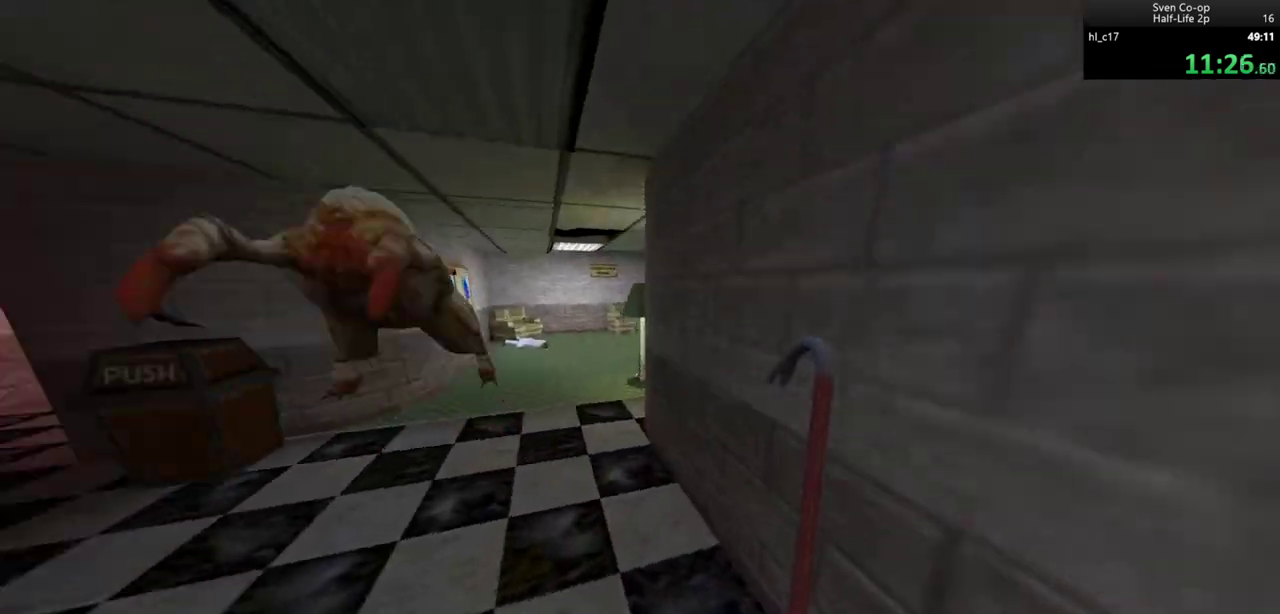
{"keys": ["w"], "mouse": [], "events": [[150, "a", "up"], [150, "d", "down"], [183, "mouse_wheel_down", "up"], [433, "d", "up"], [433, "w", "down"]]}
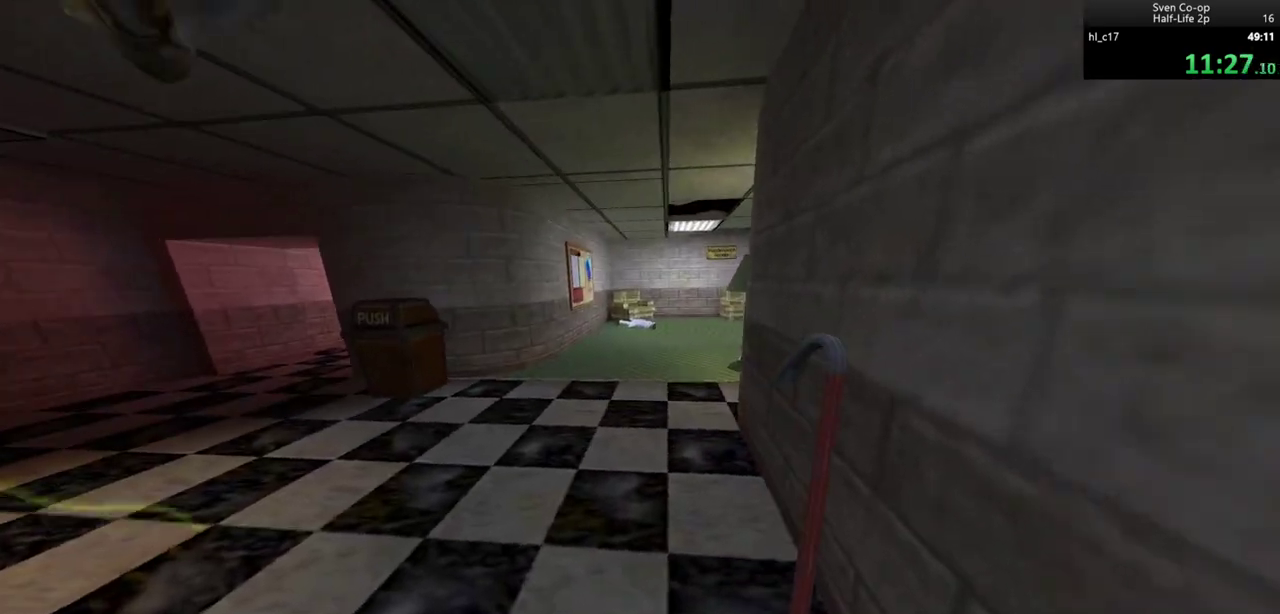
{"keys": ["w"], "mouse": [], "events": [[117, "mouse_left", "down"], [450, "mouse_left", "up"]]}
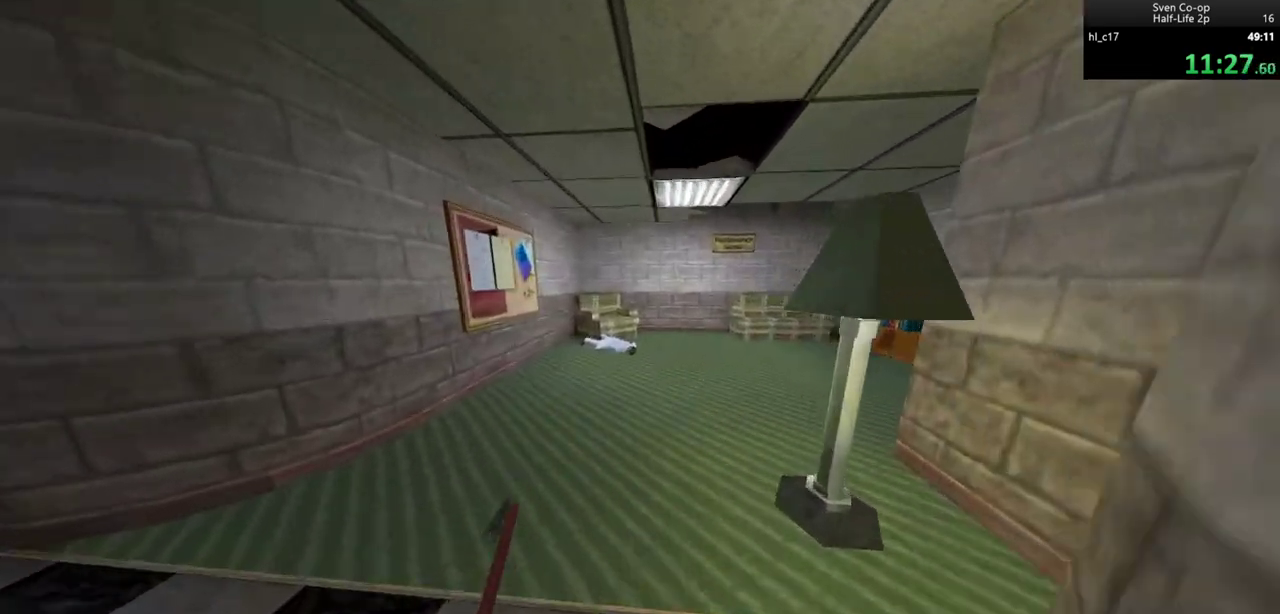
{"keys": ["w"], "mouse": [], "events": [[183, "d", "down"], [467, "d", "up"]]}
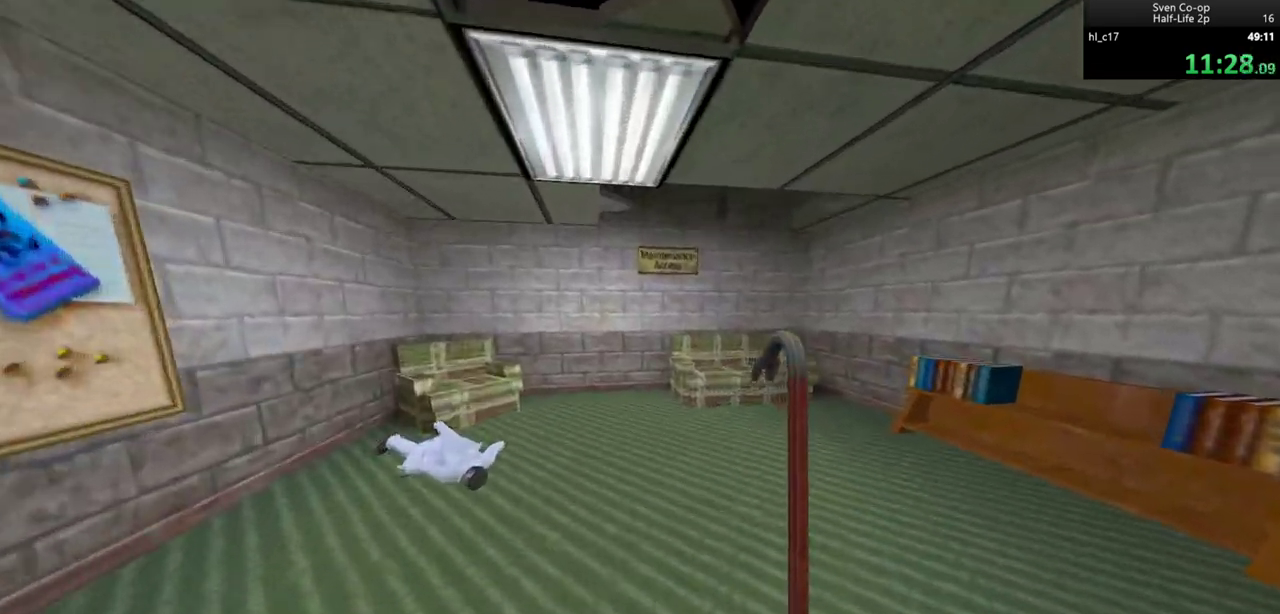
{"keys": ["d", "w"], "mouse": [], "events": [[467, "d", "down"]]}
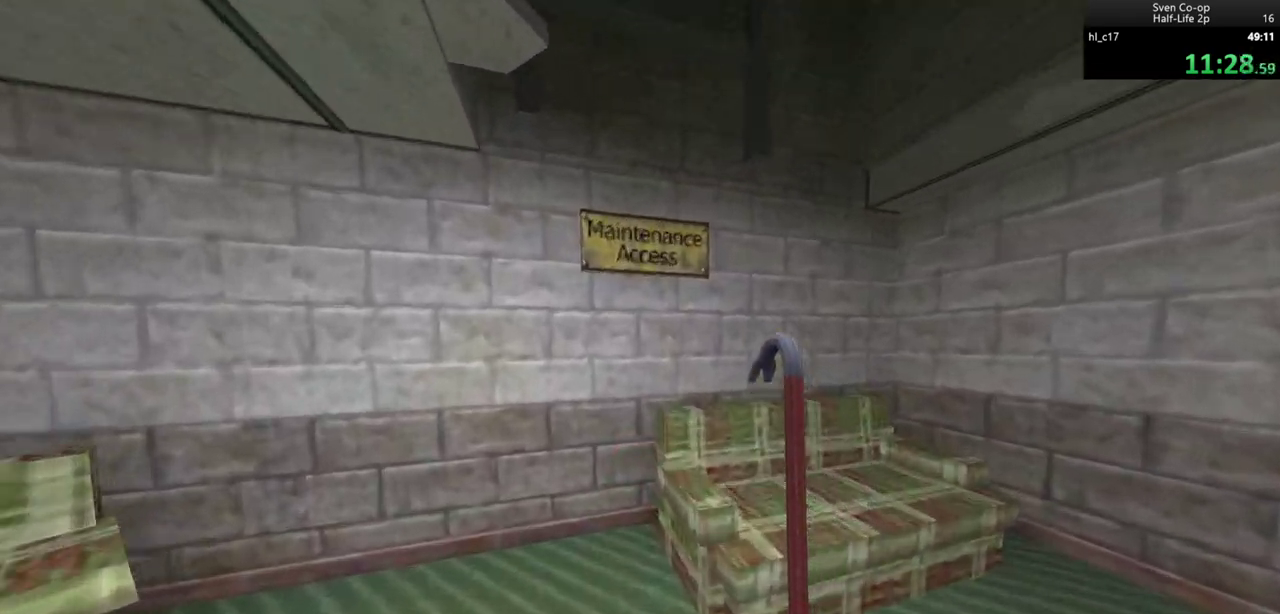
{"keys": ["d", "w"], "mouse": [], "events": [[33, "mouse_wheel_down", "down"], [33, "w", "up"], [167, "mouse_wheel_down", "up"], [217, "d", "up"], [217, "w", "down"], [367, "d", "down"]]}
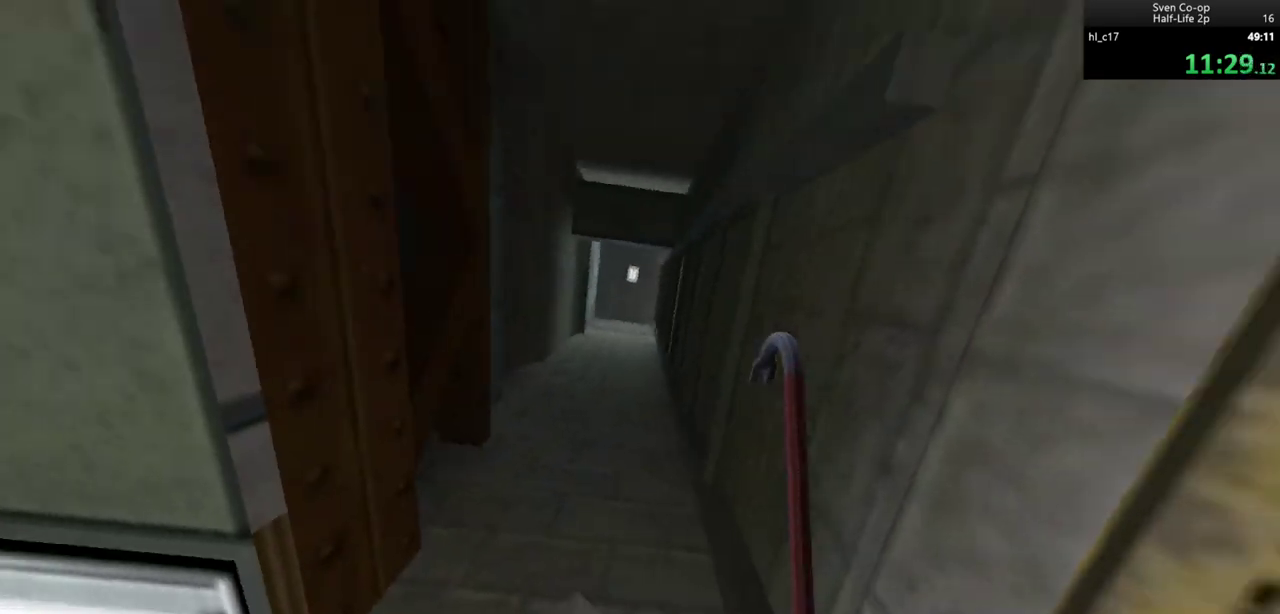
{"keys": ["d", "w"], "mouse": [], "events": []}
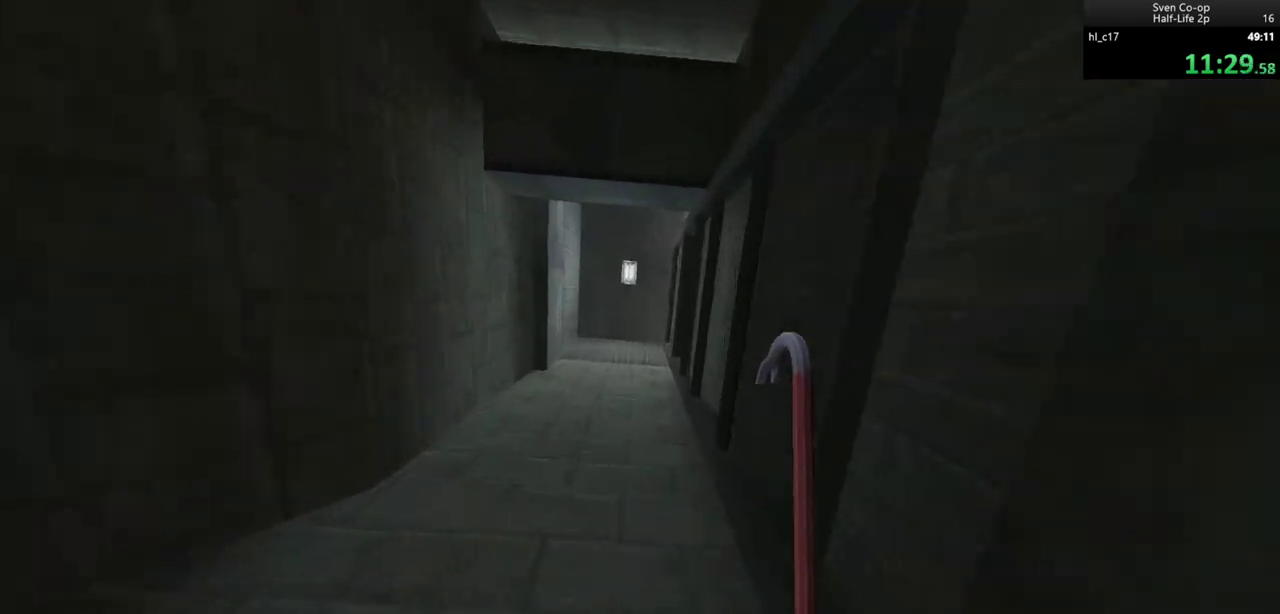
{"keys": ["d", "w"], "mouse": [], "events": []}
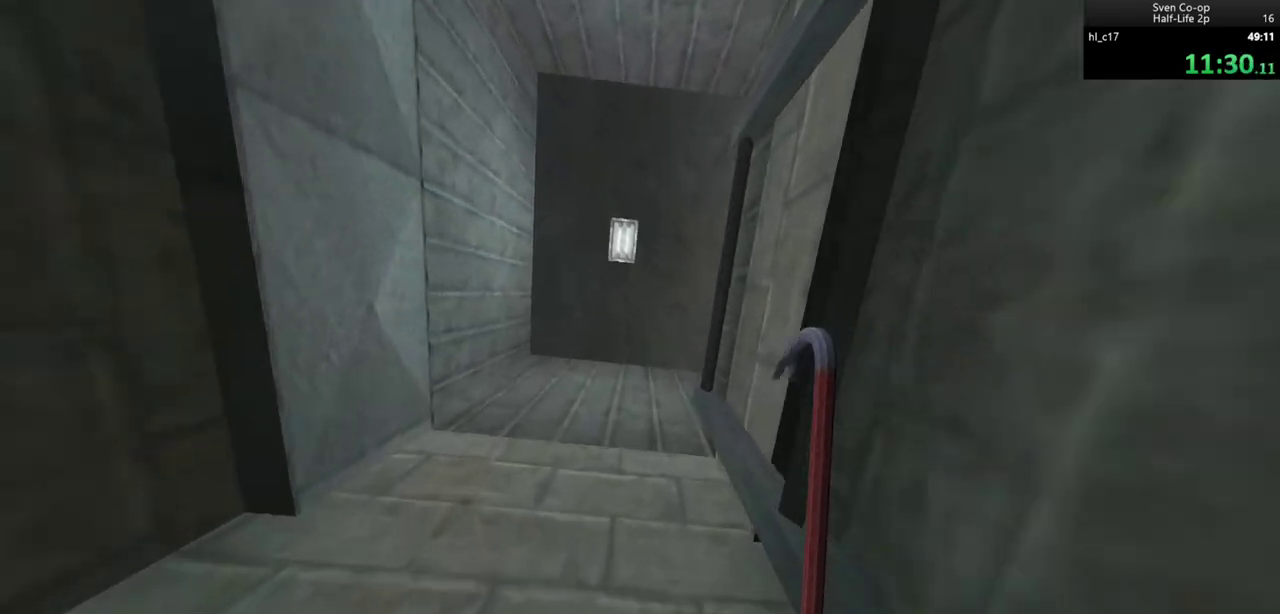
{"keys": [], "mouse": ["left"], "events": [[33, "w", "up"], [83, "d", "up"], [167, "mouse_left", "down"], [217, "mouse_left", "up"], [267, "mouse_left", "down"], [400, "mouse_left", "up"], [450, "mouse_left", "down"]]}